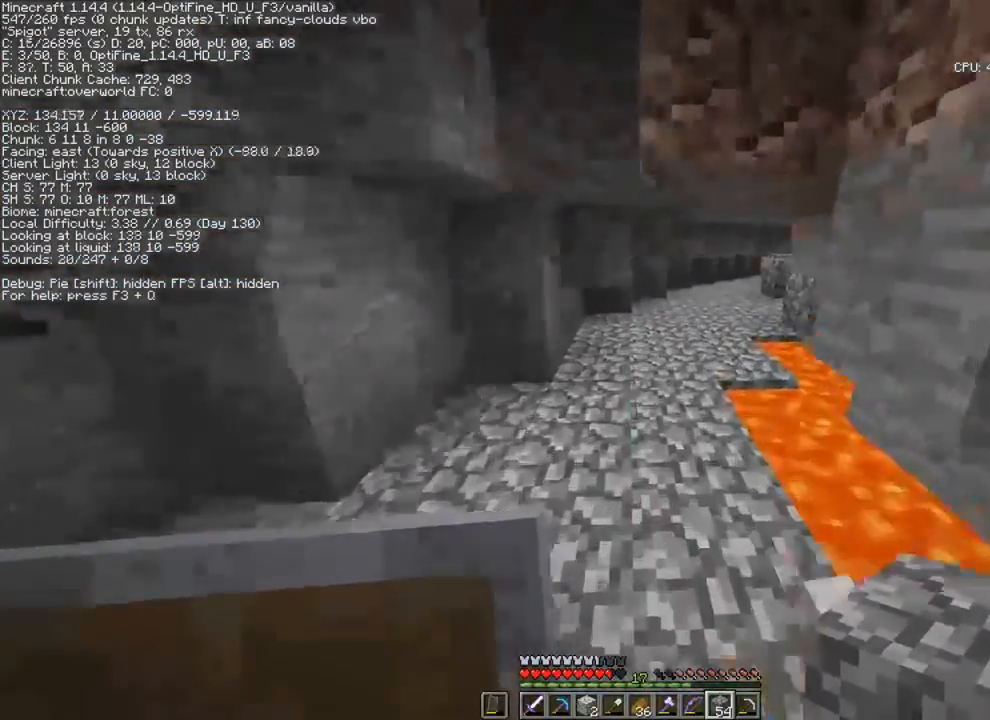
Gameplay with keyboard and mouse; each line is a JSON object with the keys and mouse buttons held at the frame after it. "events" lists presses ("down") and releases ("up") of "1", "2", "3", "4", "5", "a", "alt", "c", "caps_lock", "ctrl", "d", "e", "f", "g", "q", "r", "s", "shift", "space", "t", "tab", "v", "w", "x", "z", "mouse_left", "mouse_wheel" and "mouse_right" between this image and that frame as [ms after this image, input, new state], when the widget could be followed in between. "mouse_left", "mouse_wheel", "mouse_right" = the "left", "wheel", "right" buttons of the "mouse" list. No other keys are recorded. Fast repeated clicks can show as one long hold. "wheel" means that the mouse wheel is clicked or scrolled. "mouse_move" is the direction in which the mouse moves at that frame (one of eight, or "still"), when it could be read.
{"keys": ["c"], "mouse": [], "mouse_move": "still", "events": [[33, "a", "down"], [334, "a", "up"], [401, "w", "up"], [467, "c", "down"]]}
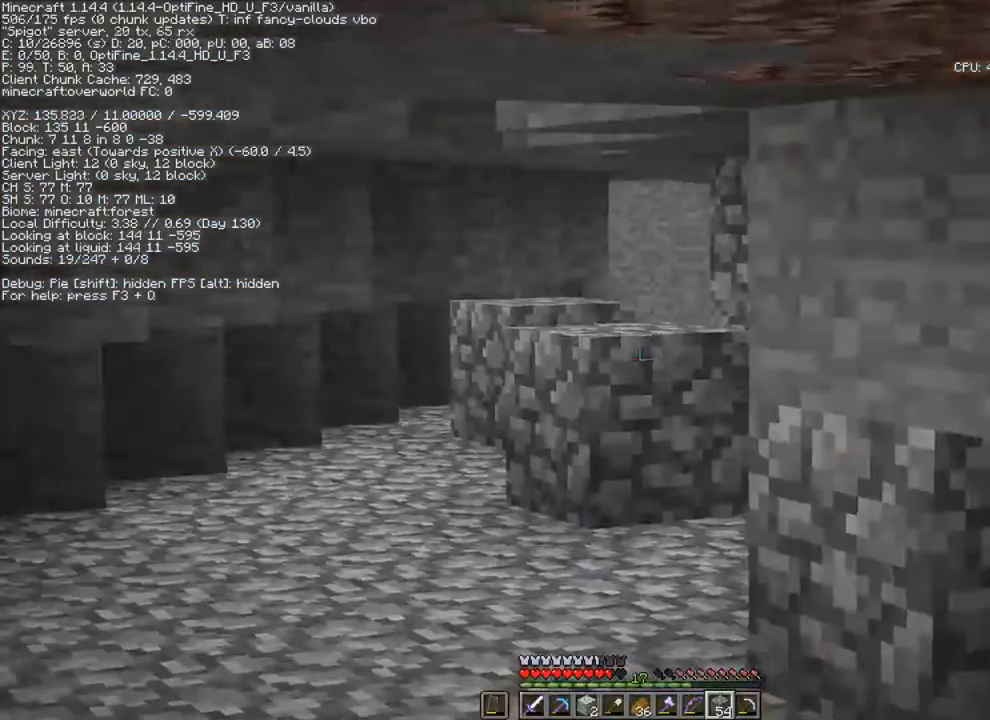
{"keys": [], "mouse": [], "mouse_move": "left", "events": [[333, "c", "up"]]}
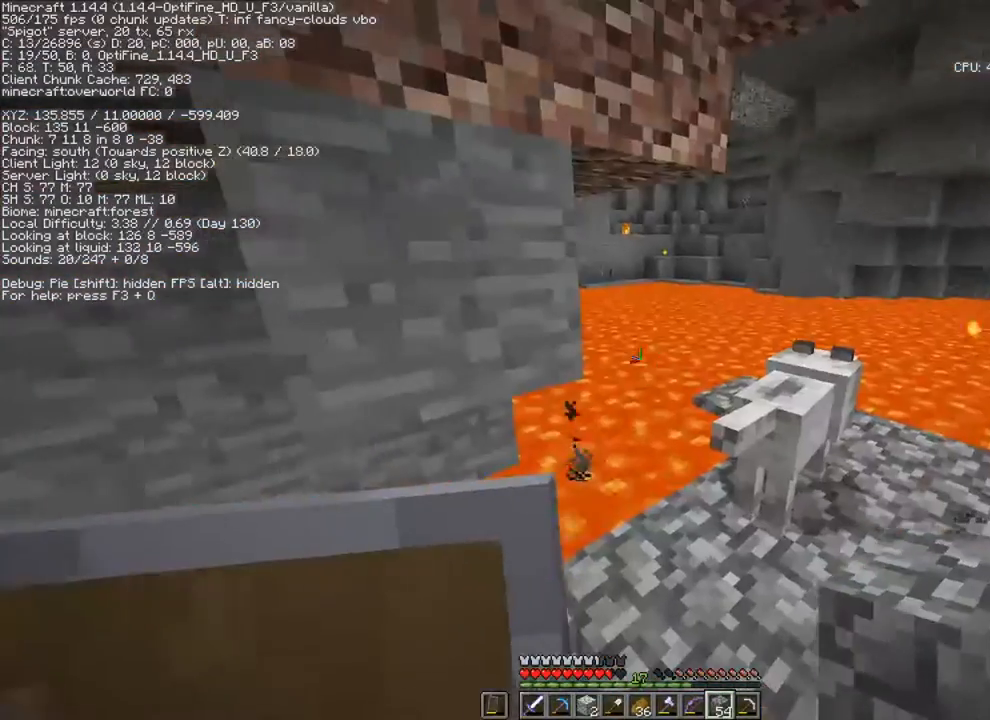
{"keys": ["w"], "mouse": [], "mouse_move": "still", "events": [[300, "d", "down"], [434, "w", "down"], [501, "d", "up"]]}
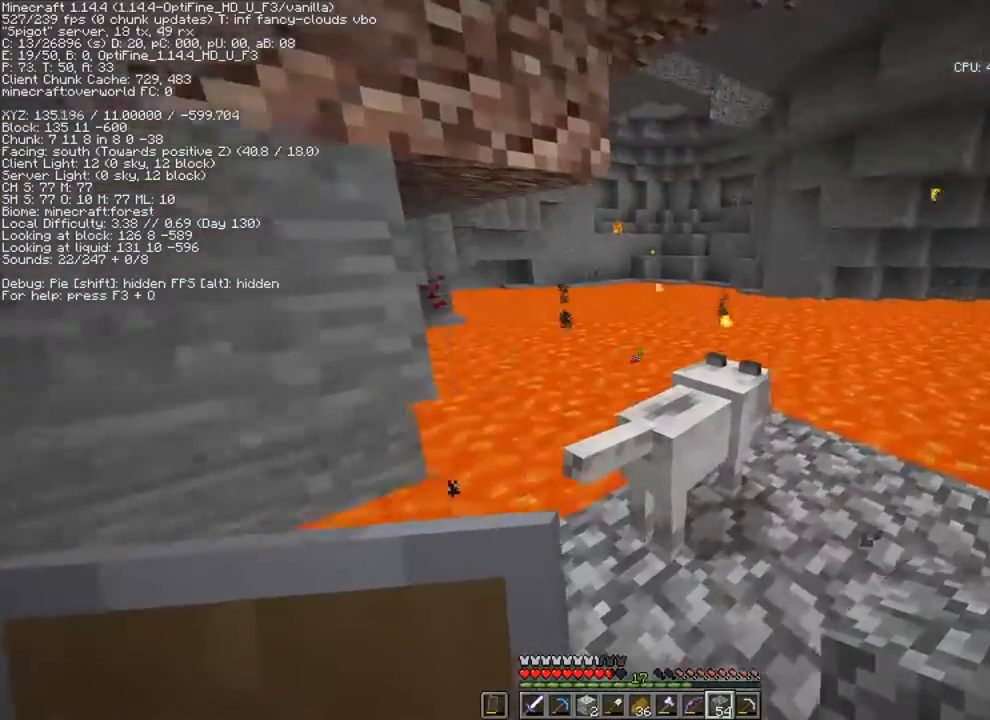
{"keys": ["d", "shift", "w"], "mouse": [], "mouse_move": "still", "events": [[133, "d", "down"], [166, "w", "up"], [367, "w", "down"], [467, "shift", "down"]]}
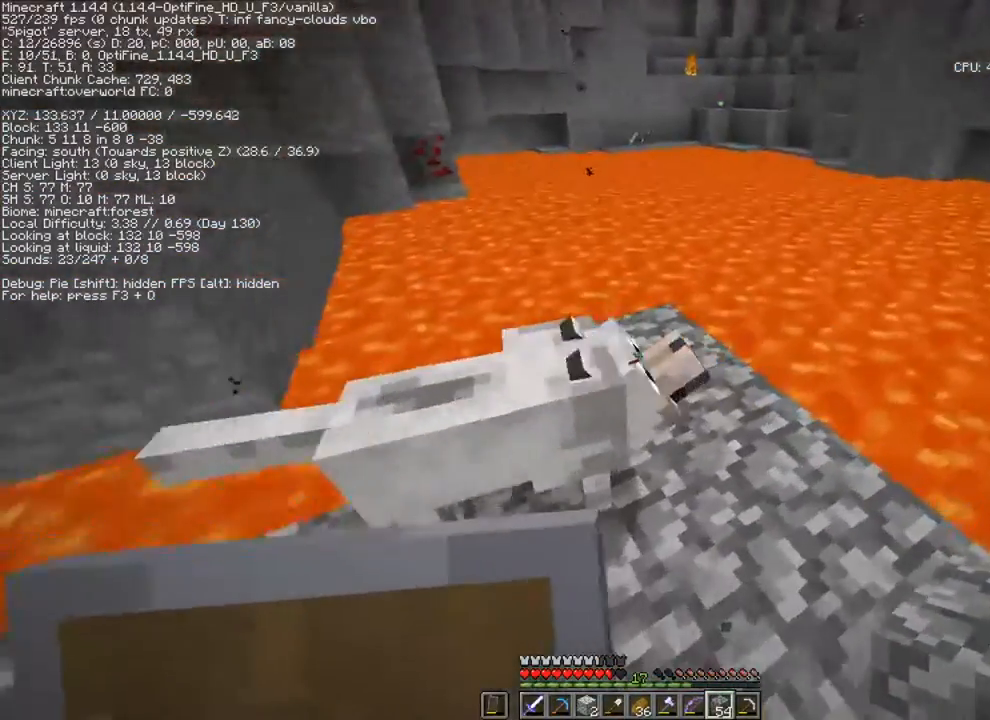
{"keys": ["d", "shift", "w"], "mouse": [], "mouse_move": "still", "events": []}
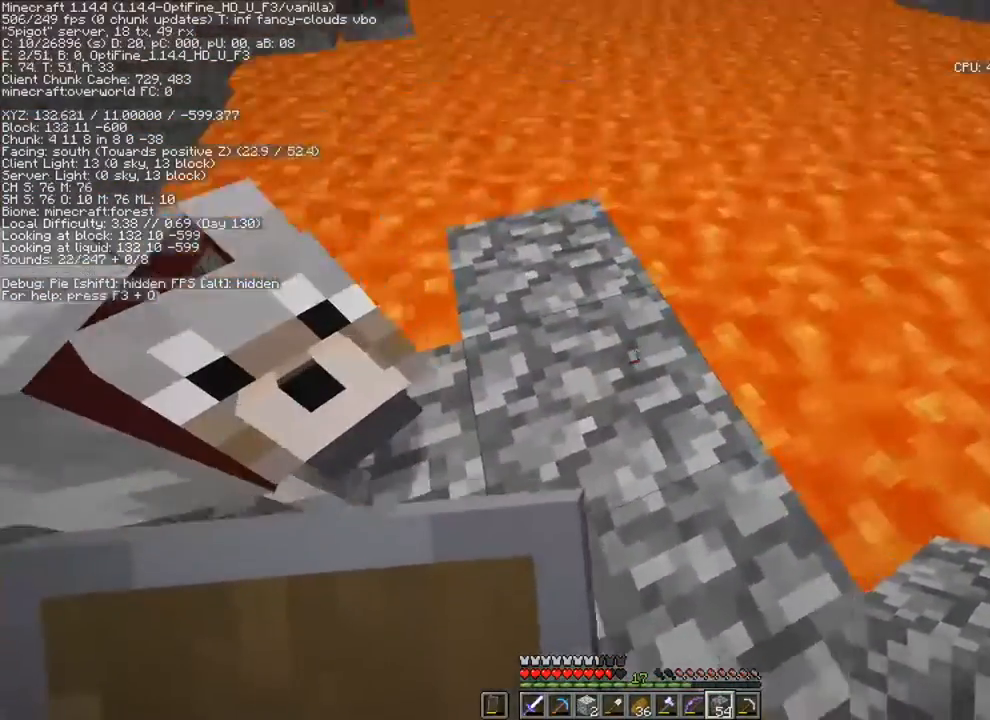
{"keys": ["d", "shift", "tab", "w"], "mouse": [], "mouse_move": "still", "events": [[417, "tab", "down"]]}
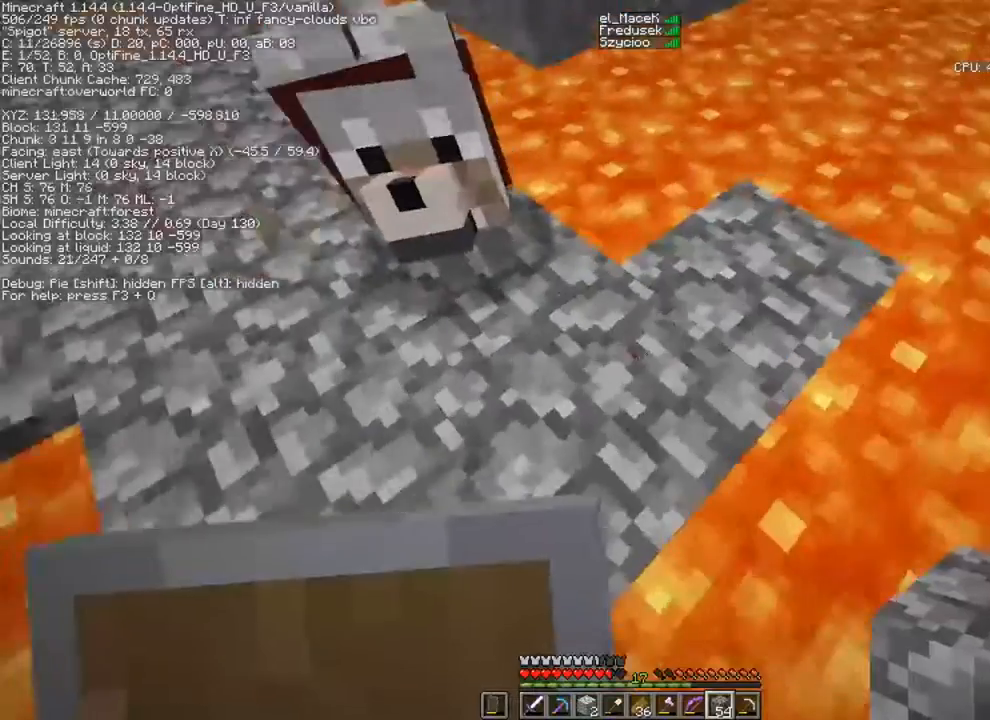
{"keys": ["shift"], "mouse": [], "mouse_move": "still", "events": [[151, "tab", "up"], [151, "w", "up"], [484, "d", "up"]]}
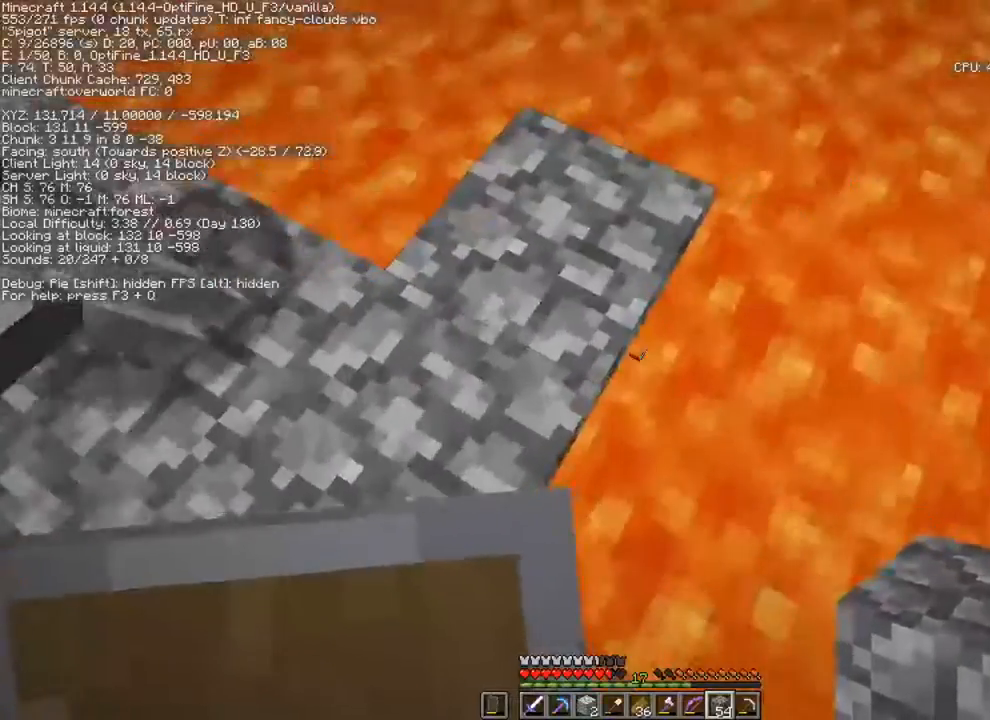
{"keys": ["shift"], "mouse": [], "mouse_move": "still", "events": [[117, "mouse_right", "down"], [217, "mouse_right", "up"]]}
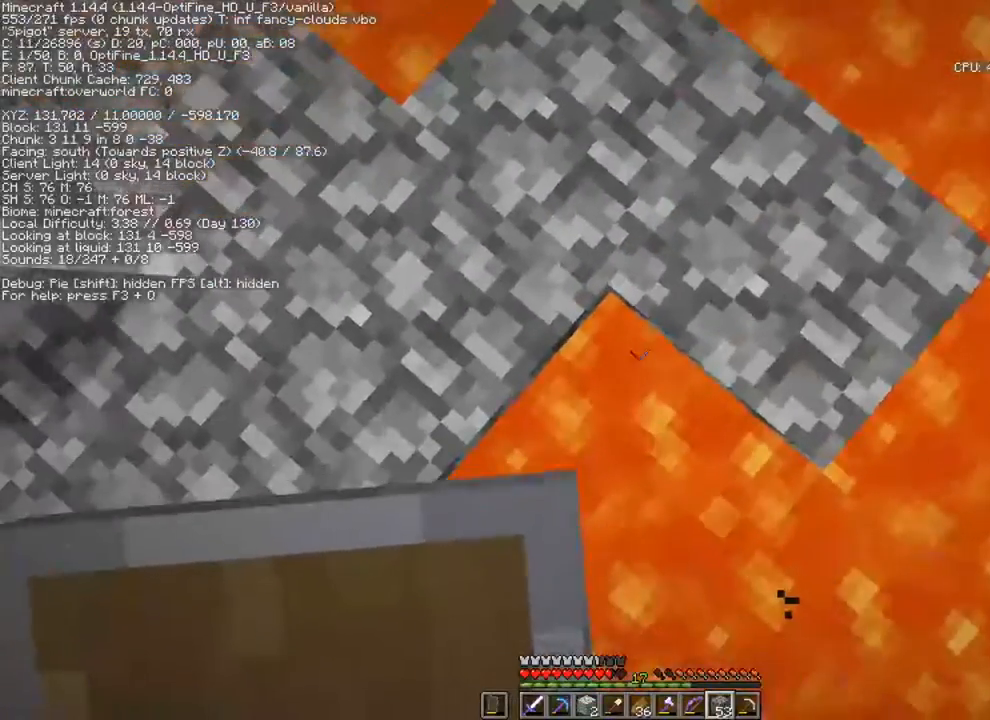
{"keys": ["shift"], "mouse": ["right"], "mouse_move": "still", "events": [[84, "mouse_right", "down"], [151, "mouse_right", "up"], [418, "mouse_right", "down"]]}
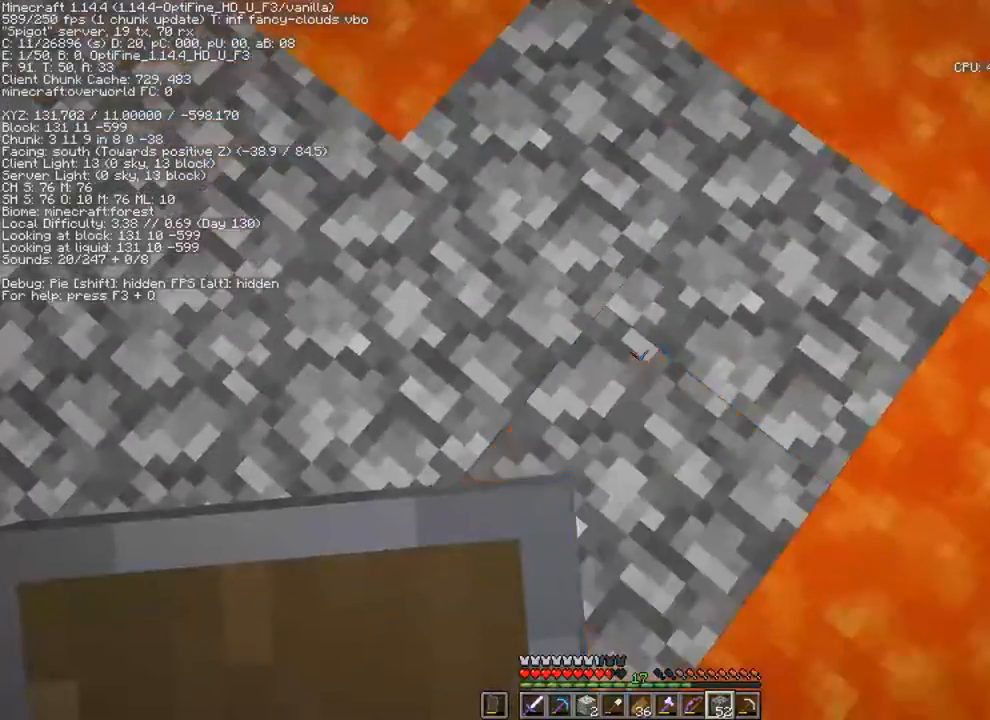
{"keys": ["d", "shift", "w"], "mouse": [], "mouse_move": "still", "events": [[17, "d", "down"], [50, "mouse_right", "up"], [350, "w", "down"]]}
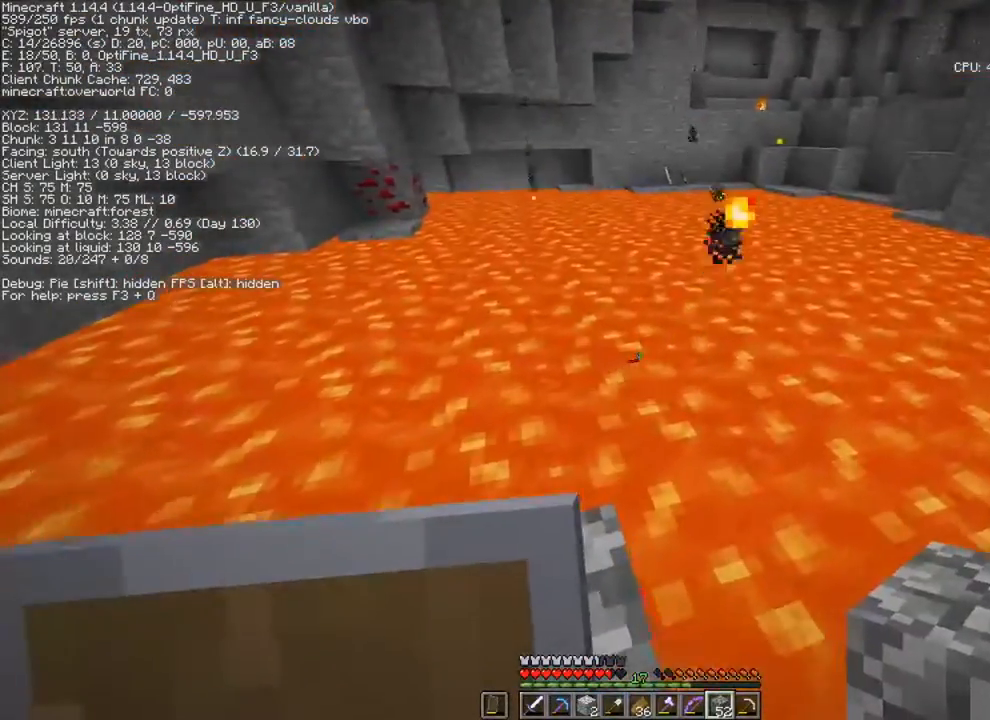
{"keys": ["d", "shift"], "mouse": [], "mouse_move": "still", "events": [[451, "w", "up"]]}
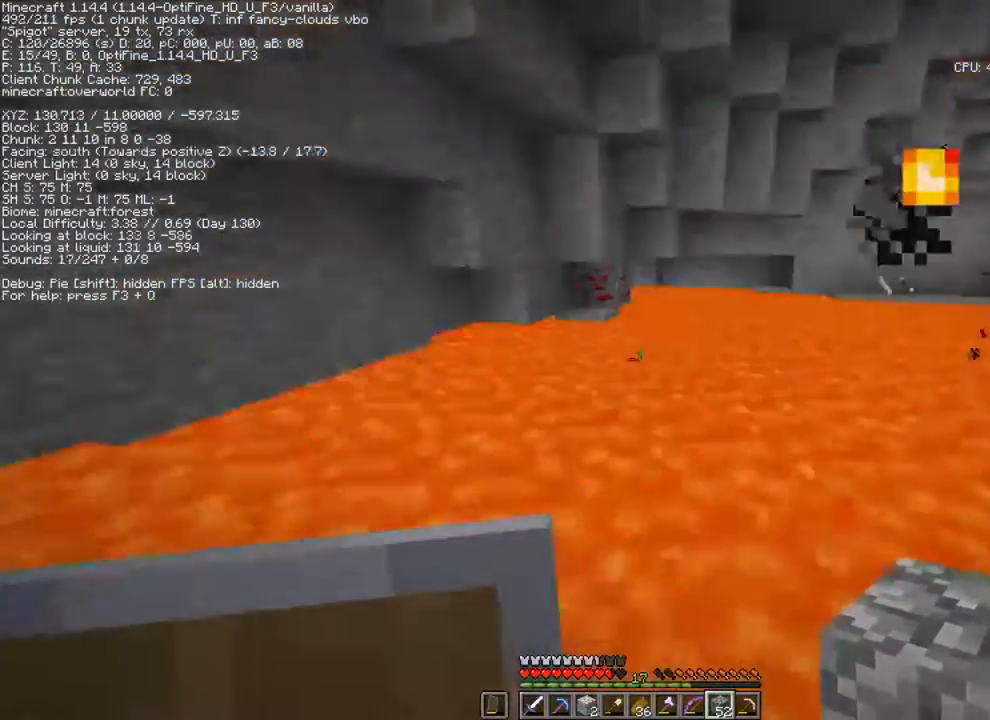
{"keys": ["d", "shift"], "mouse": [], "mouse_move": "down-left", "events": [[50, "d", "up"], [450, "d", "down"]]}
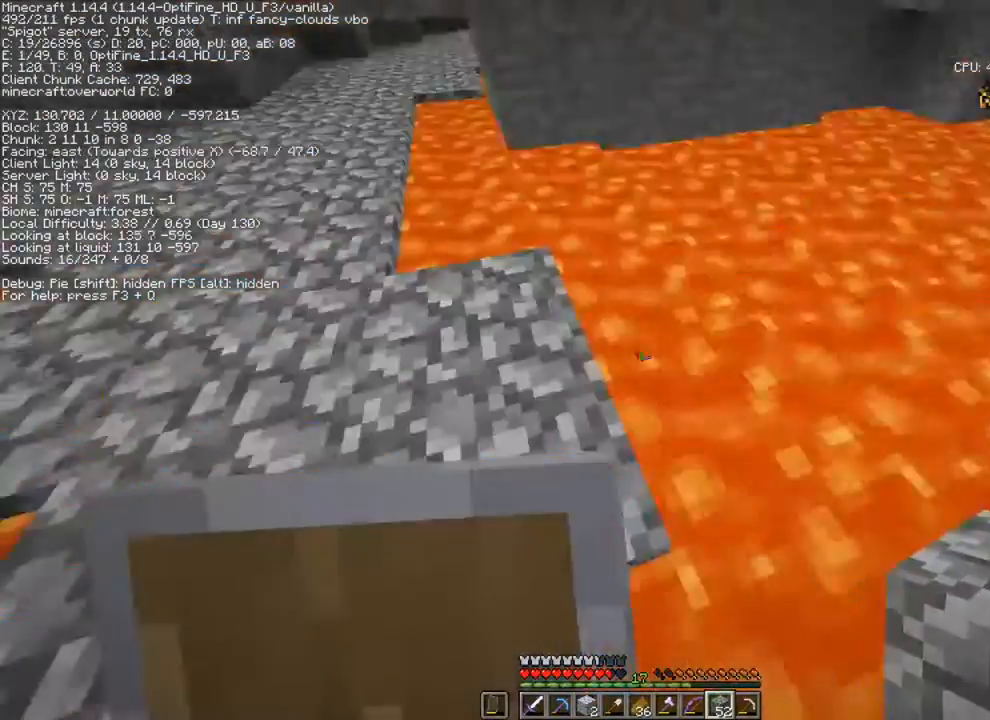
{"keys": ["shift"], "mouse": [], "mouse_move": "still", "events": [[251, "d", "up"]]}
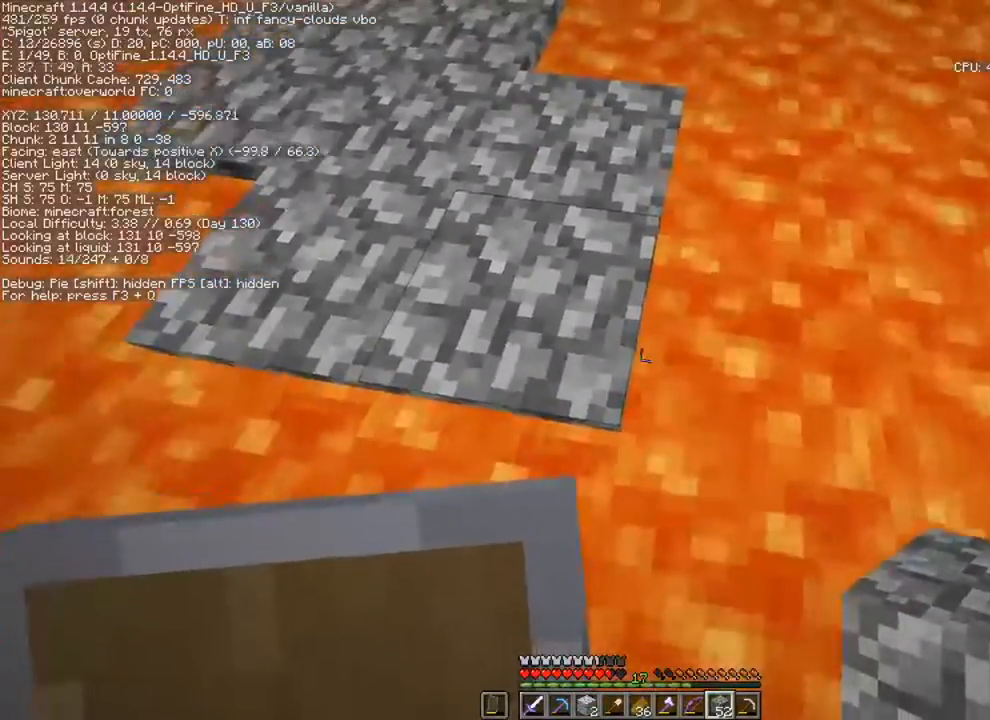
{"keys": ["shift"], "mouse": [], "mouse_move": "still", "events": [[17, "d", "down"], [150, "d", "up"], [417, "mouse_right", "down"], [484, "mouse_right", "up"]]}
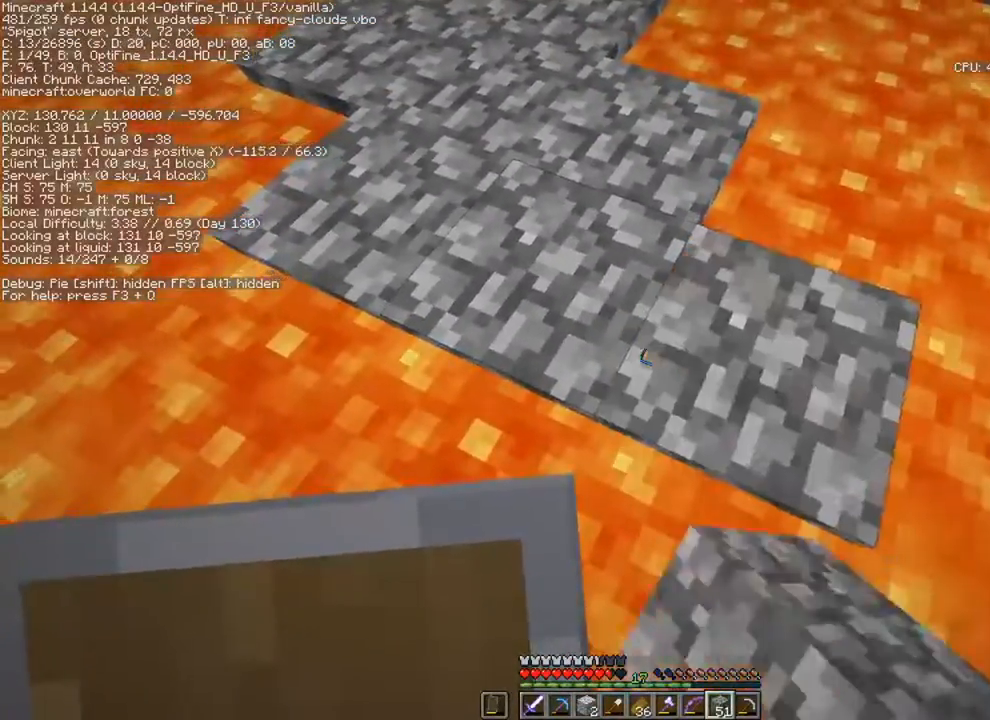
{"keys": ["d", "s", "shift"], "mouse": [], "mouse_move": "still", "events": [[284, "mouse_right", "down"], [284, "s", "down"], [418, "d", "down"], [418, "mouse_right", "up"]]}
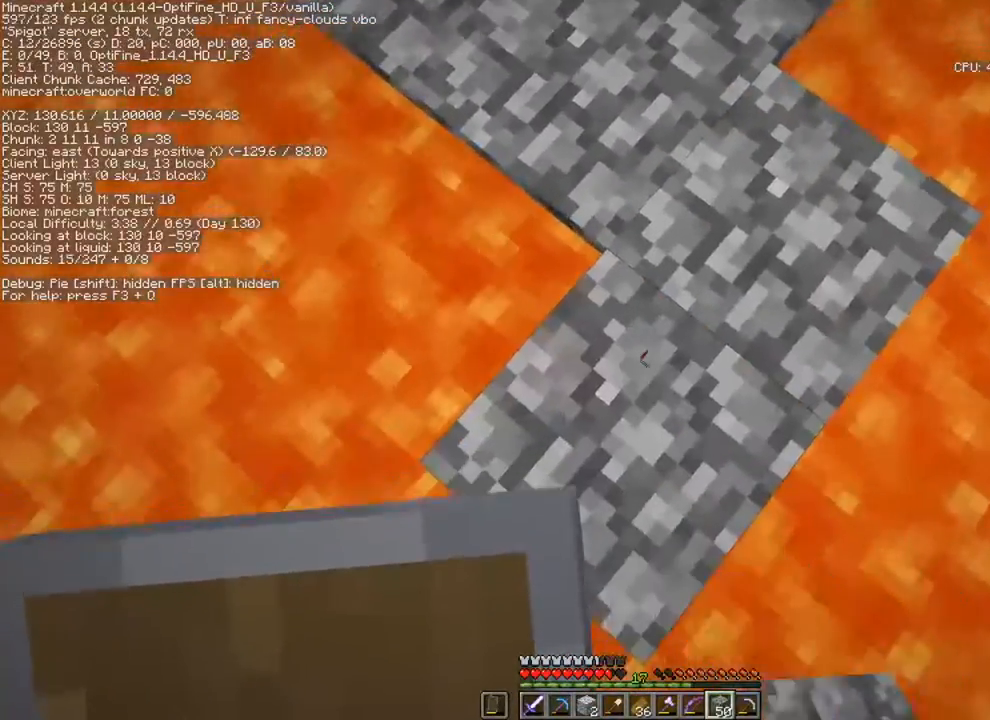
{"keys": ["s", "shift"], "mouse": [], "mouse_move": "still", "events": [[384, "d", "up"], [384, "mouse_right", "down"], [484, "mouse_right", "up"]]}
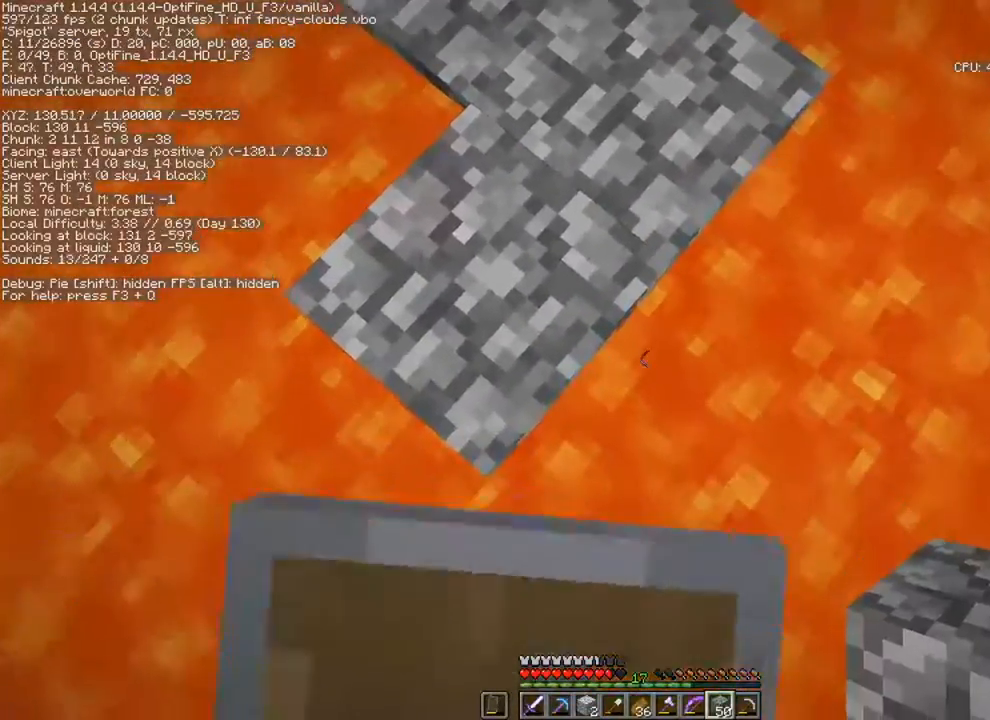
{"keys": ["s", "shift"], "mouse": [], "mouse_move": "still", "events": [[251, "mouse_right", "down"], [351, "mouse_right", "up"]]}
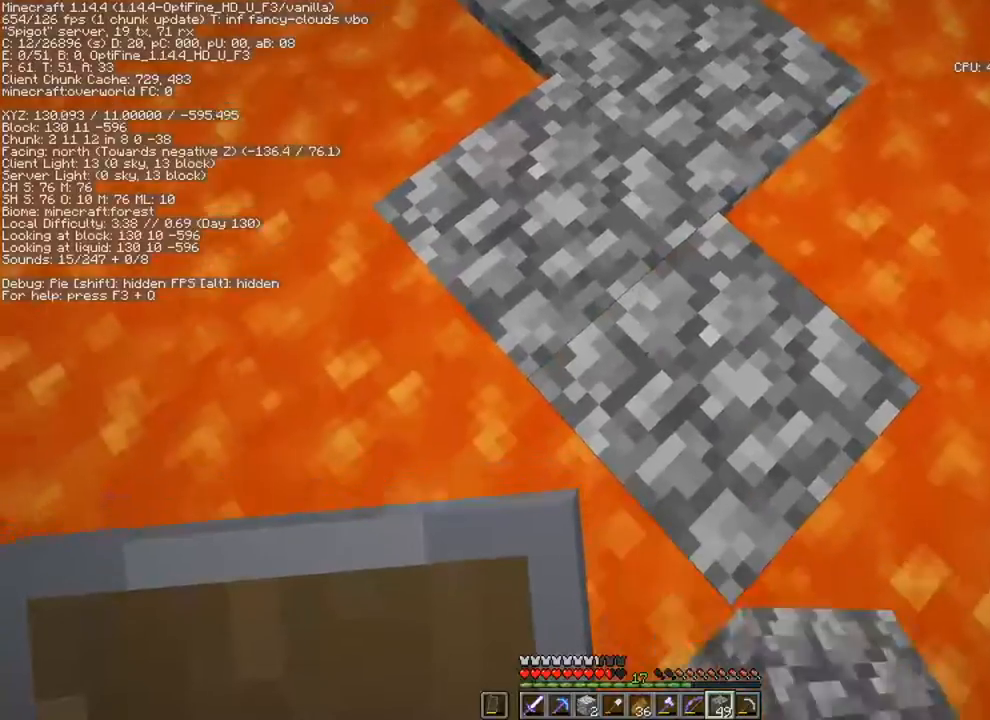
{"keys": ["s", "shift"], "mouse": [], "mouse_move": "still", "events": [[384, "mouse_right", "down"], [450, "mouse_right", "up"]]}
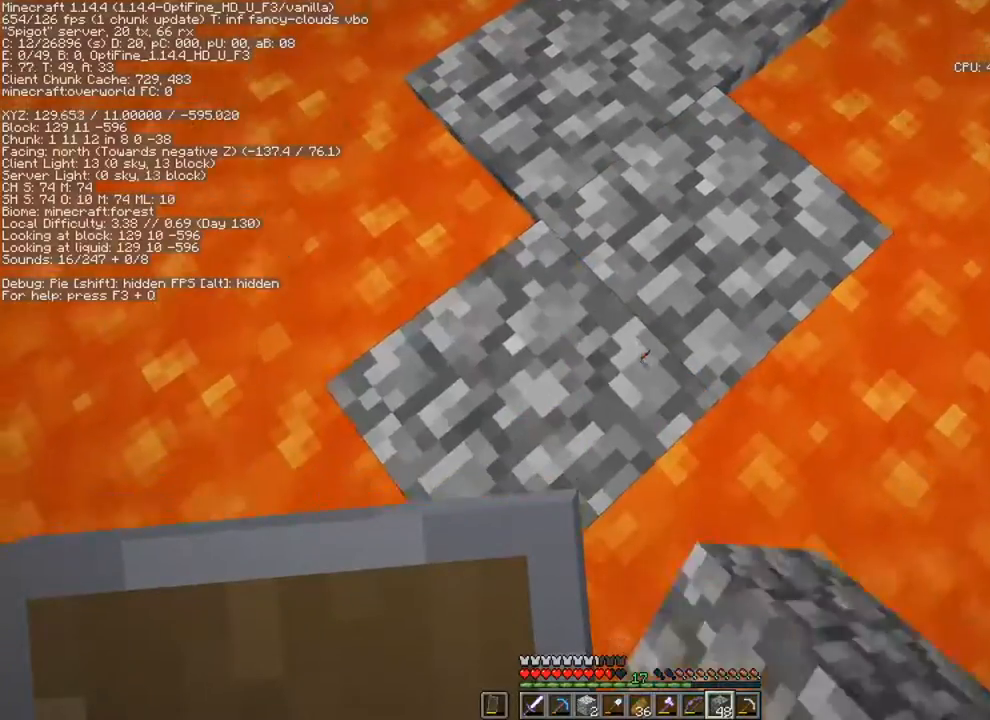
{"keys": ["s", "shift"], "mouse": [], "mouse_move": "still", "events": [[351, "mouse_right", "down"], [418, "mouse_right", "up"]]}
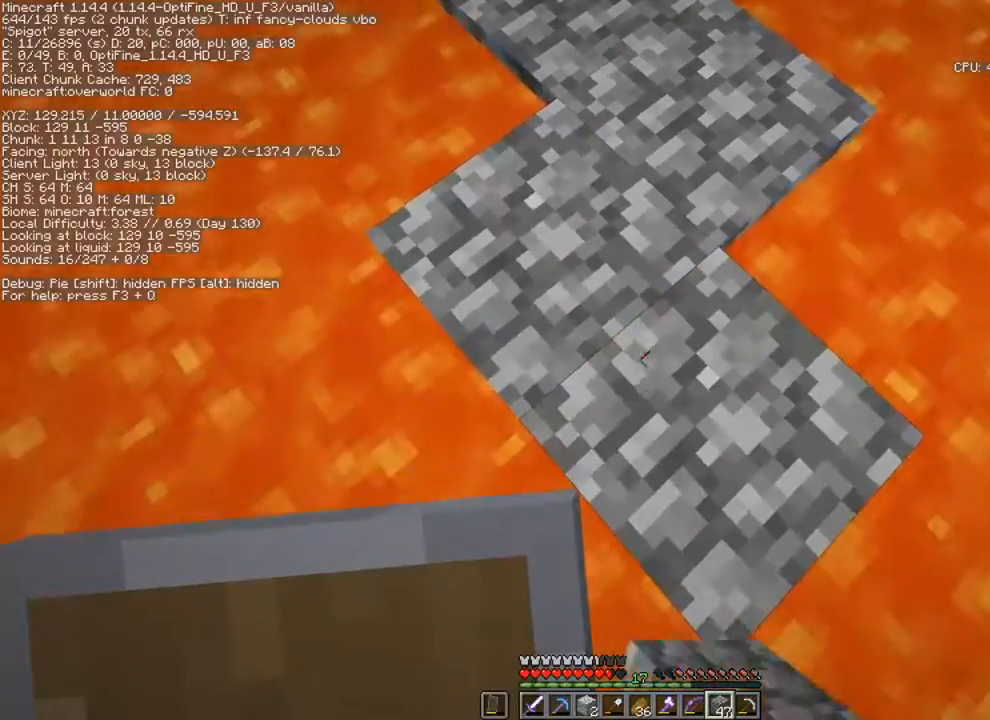
{"keys": ["s", "shift"], "mouse": [], "mouse_move": "still", "events": []}
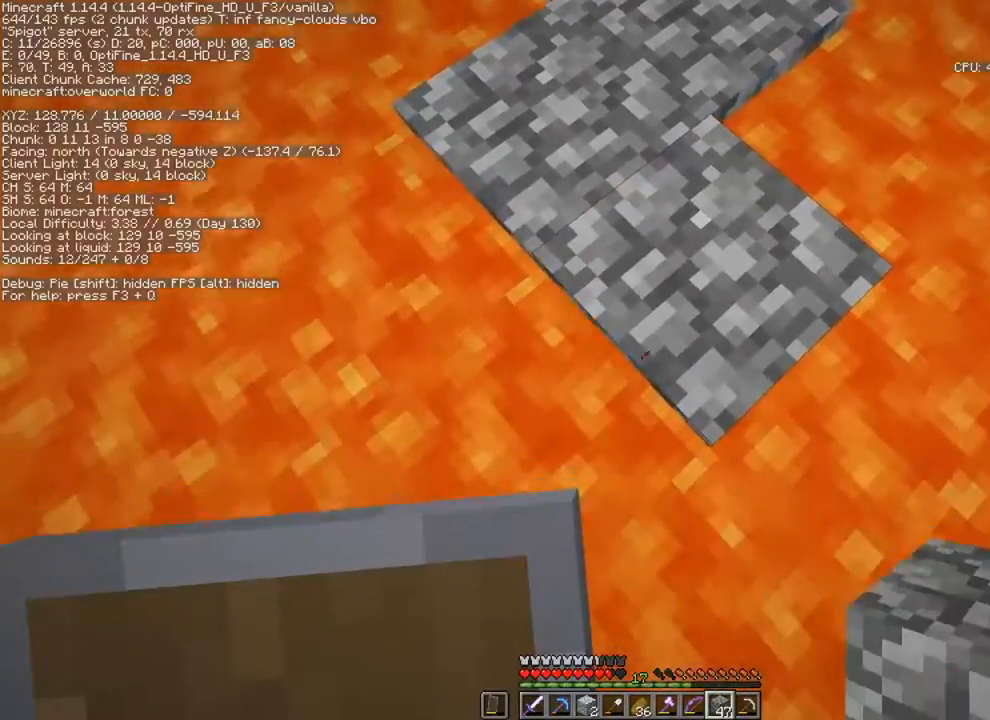
{"keys": ["s", "shift"], "mouse": ["right"], "mouse_move": "still", "events": [[50, "mouse_right", "down"], [151, "mouse_right", "up"], [418, "mouse_right", "down"]]}
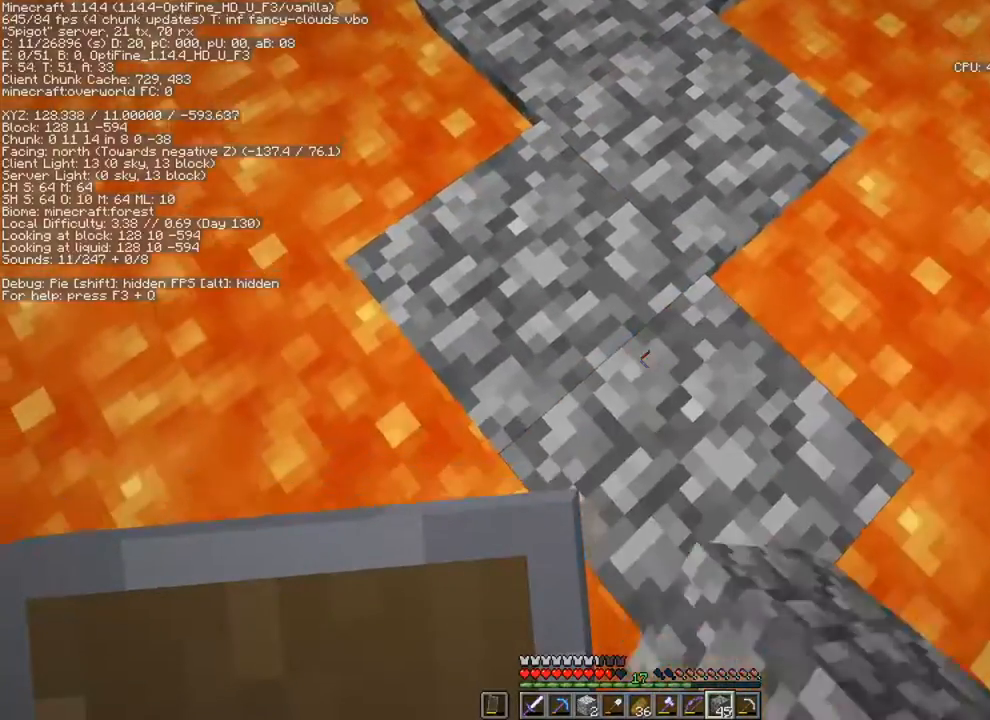
{"keys": ["shift"], "mouse": [], "mouse_move": "still", "events": [[17, "mouse_right", "up"], [250, "s", "up"]]}
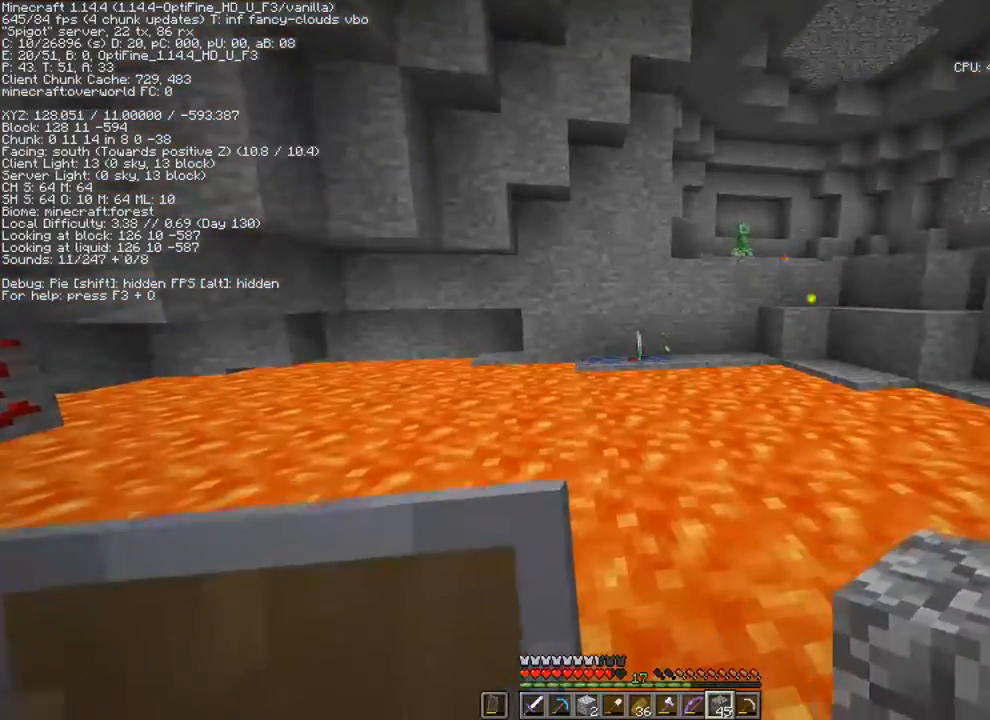
{"keys": ["shift"], "mouse": [], "mouse_move": "still", "events": []}
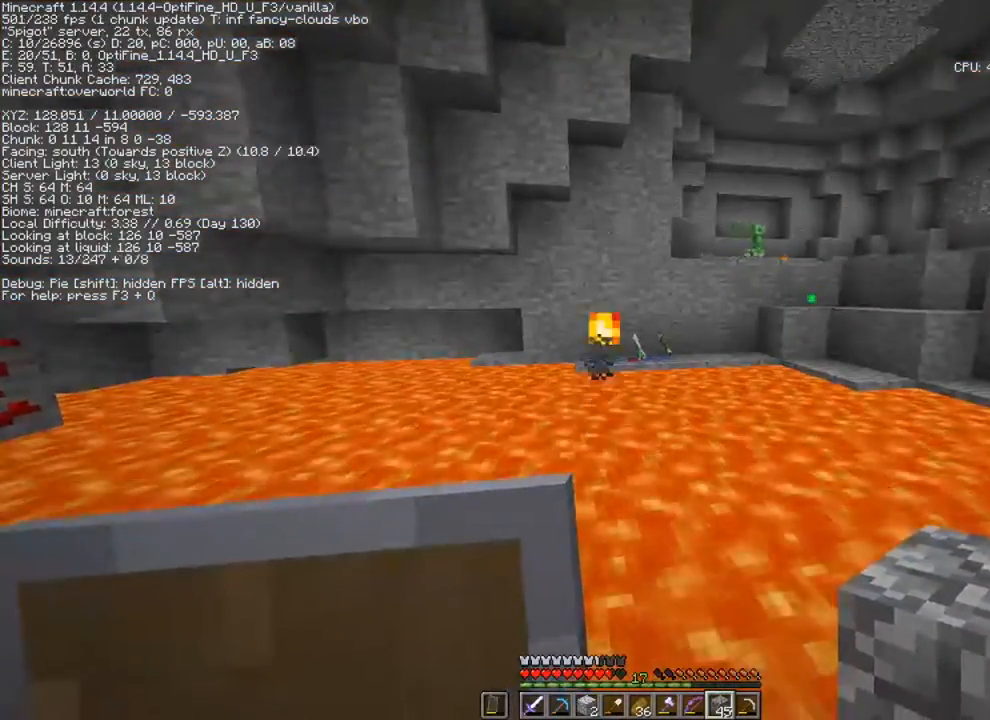
{"keys": ["shift"], "mouse": [], "mouse_move": "still", "events": []}
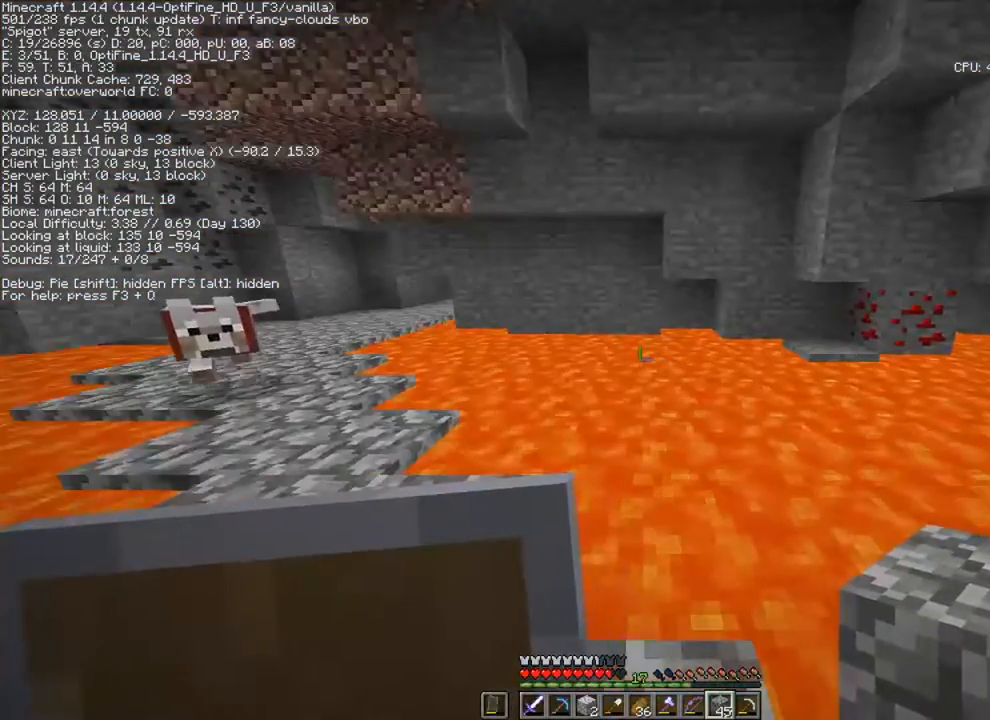
{"keys": ["shift"], "mouse": [], "mouse_move": "still", "events": [[151, "d", "down"], [351, "d", "up"]]}
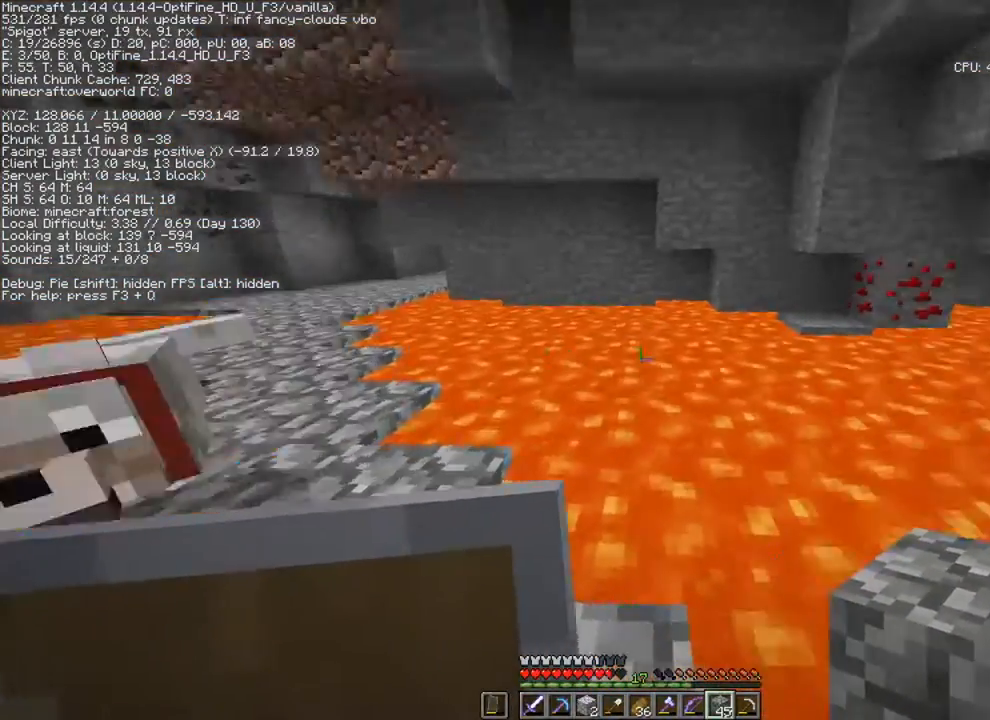
{"keys": ["shift"], "mouse": [], "mouse_move": "still", "events": []}
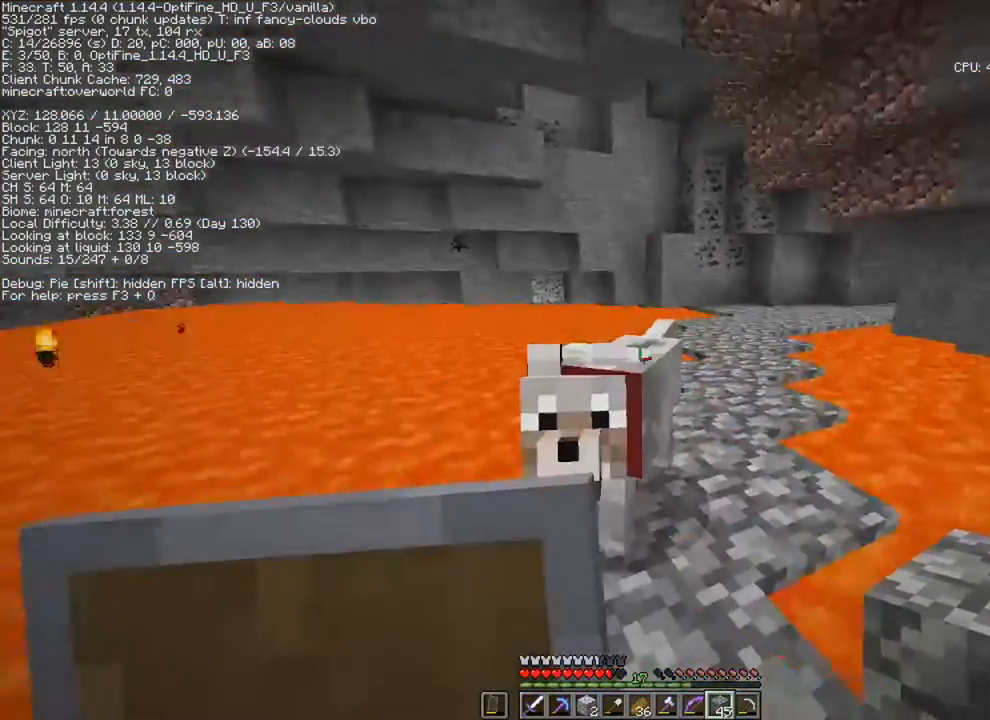
{"keys": ["shift"], "mouse": [], "mouse_move": "still", "events": []}
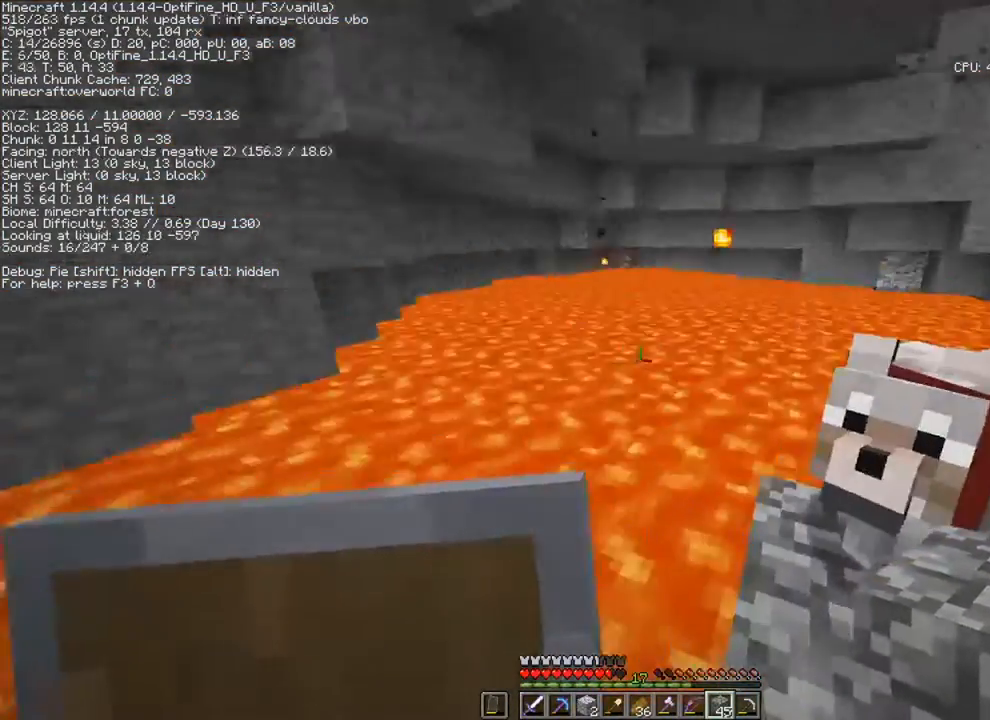
{"keys": ["shift"], "mouse": [], "mouse_move": "still", "events": []}